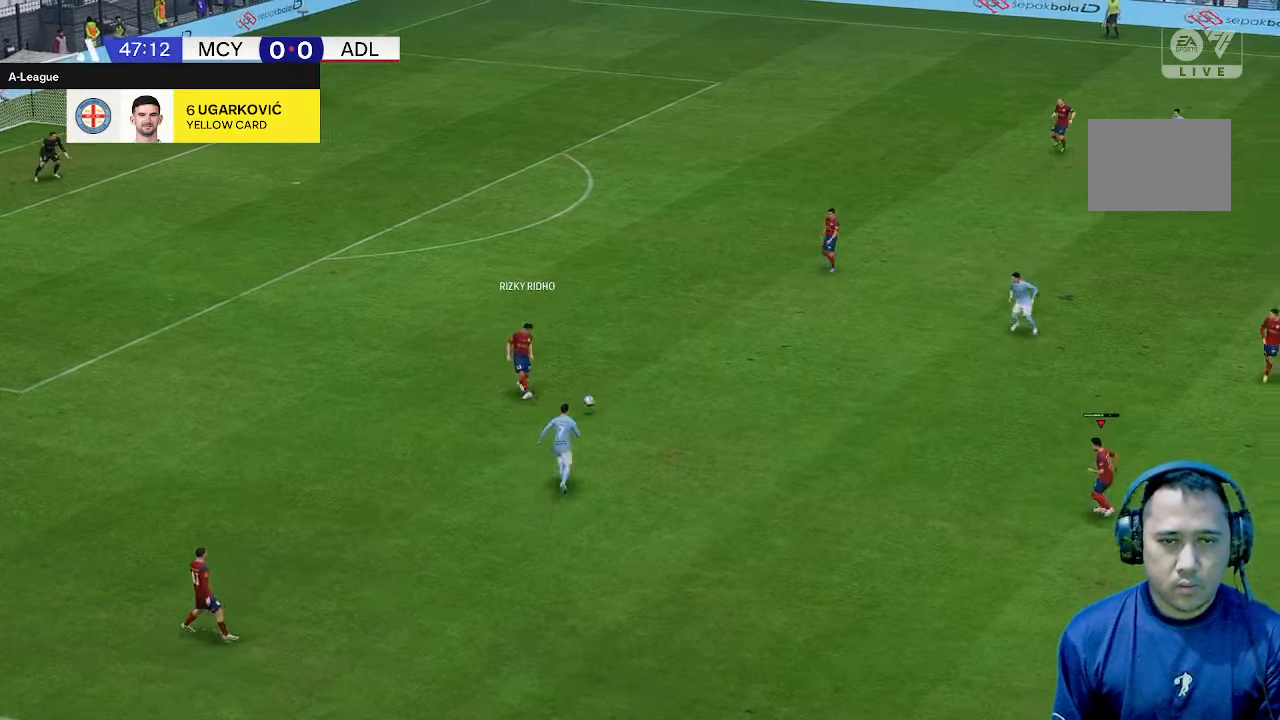
Gameplay with a controller (Xbox layout); each line is a JSON object with the inputs held at the frame after it (dt_ms = milliseconds from this image to that frame). "events" lists button and stick changes between this image and that frame as [ms after this image, input, new state], when the widget could be followed in between. Not read: L3 R3.
{"dt_ms": 500, "buttons": [], "left_stick": "down-right", "right_stick": "center", "events": []}
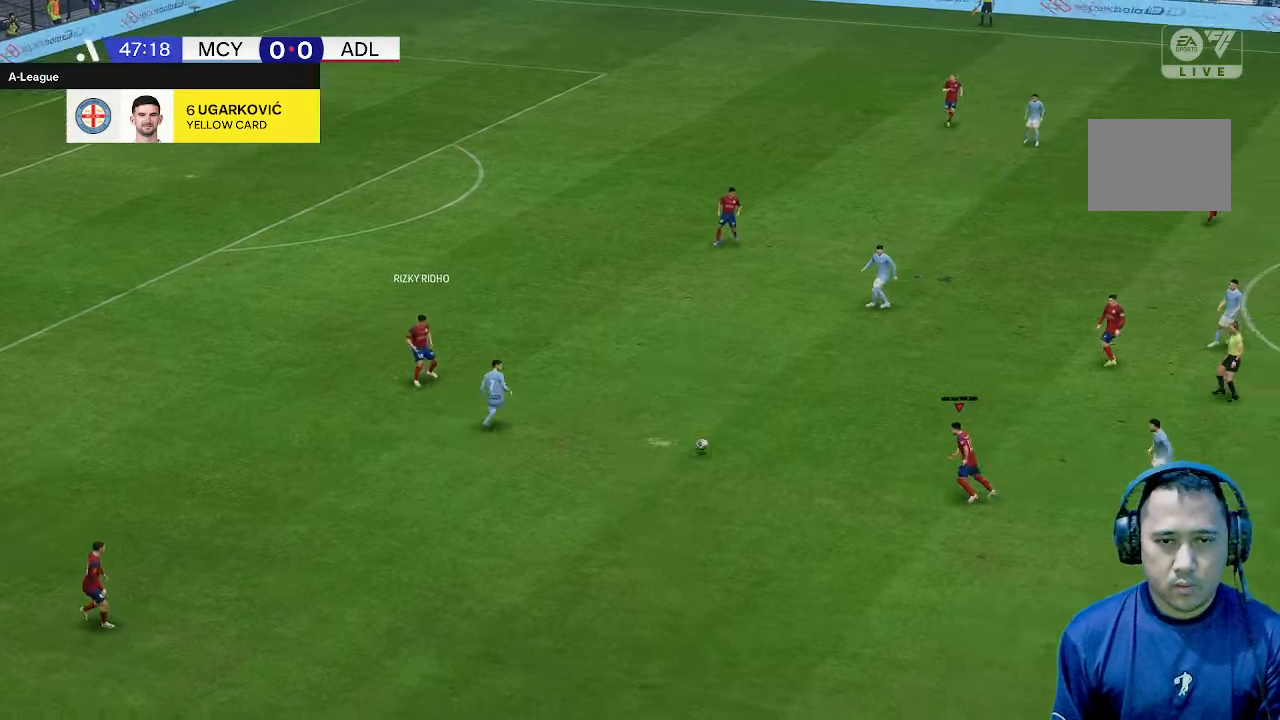
{"dt_ms": 500, "buttons": [], "left_stick": "down", "right_stick": "center", "events": [[133, "left_stick", "down-left"], [367, "left_stick", "down"]]}
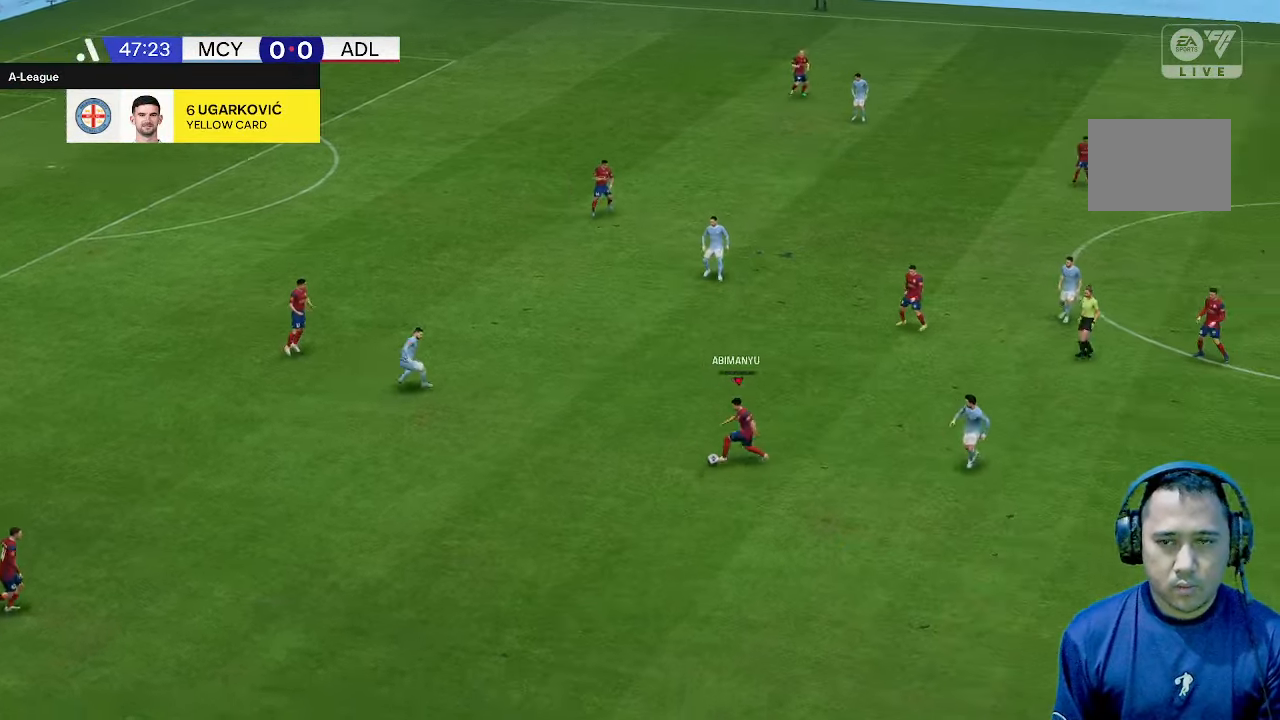
{"dt_ms": 500, "buttons": [], "left_stick": "up-right", "right_stick": "center", "events": [[133, "left_stick", "up-right"]]}
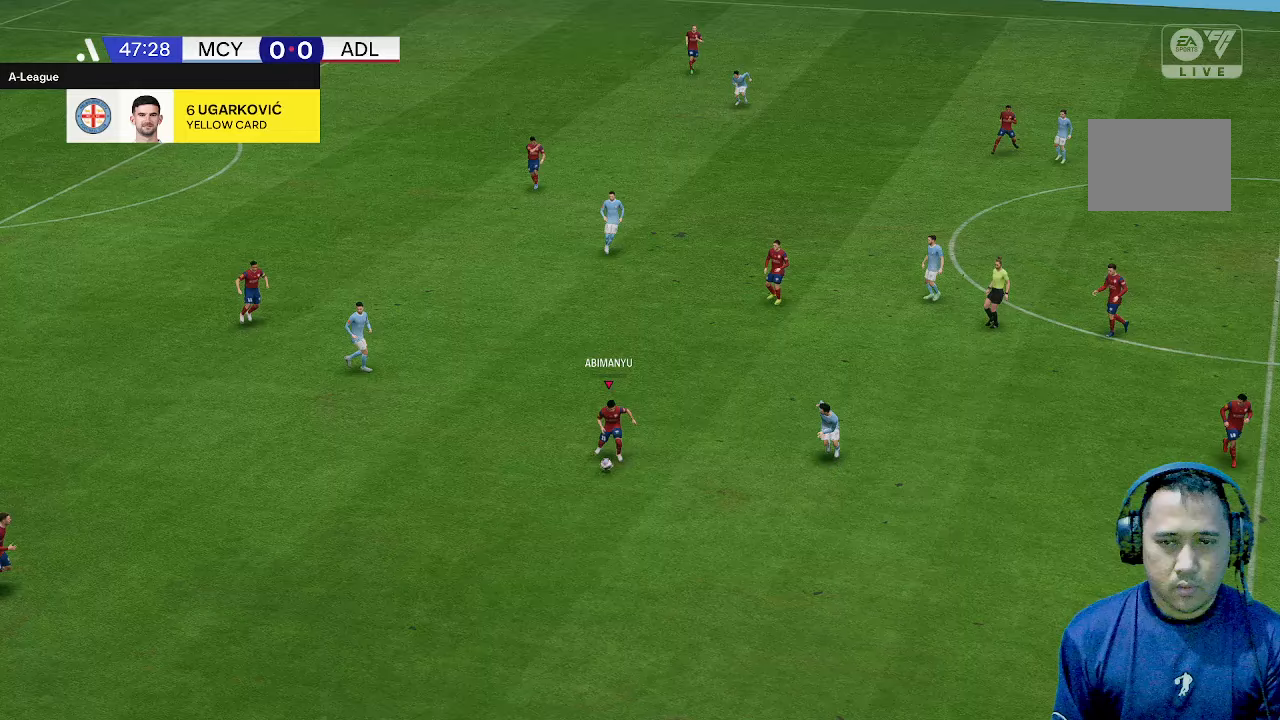
{"dt_ms": 500, "buttons": [], "left_stick": "up-right", "right_stick": "center", "events": []}
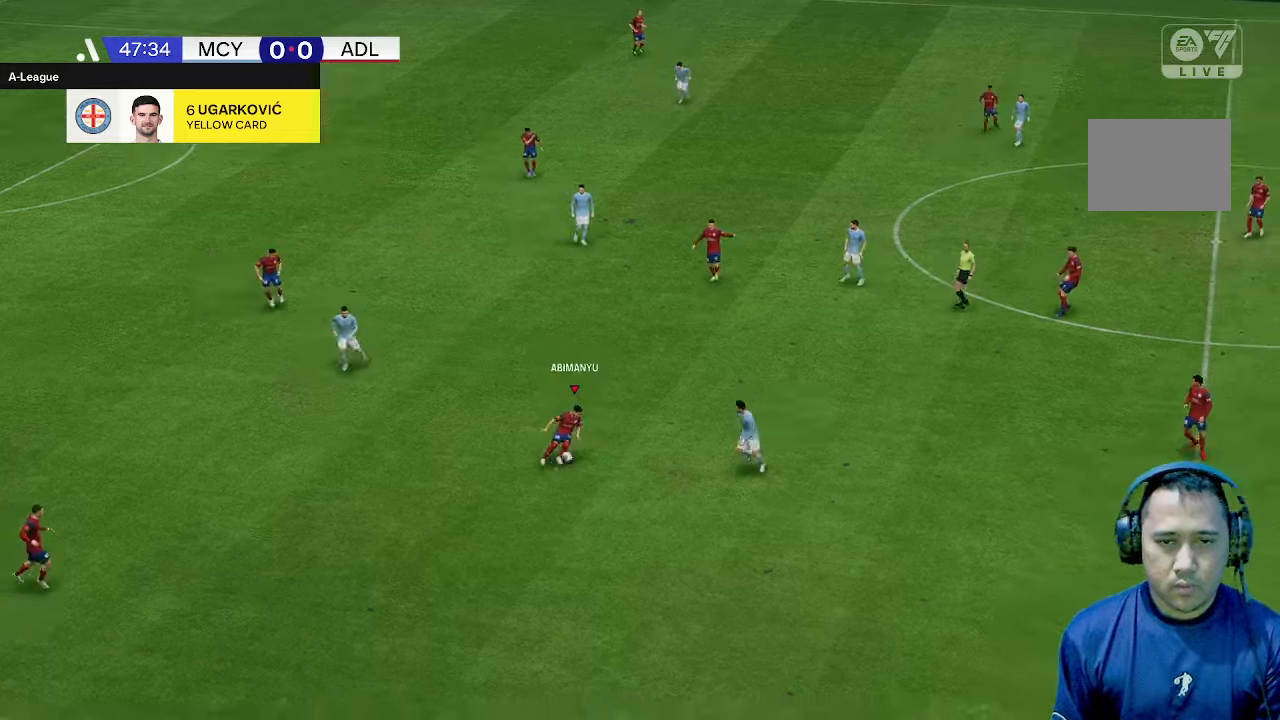
{"dt_ms": 500, "buttons": [], "left_stick": "right", "right_stick": "center", "events": [[400, "left_stick", "right"]]}
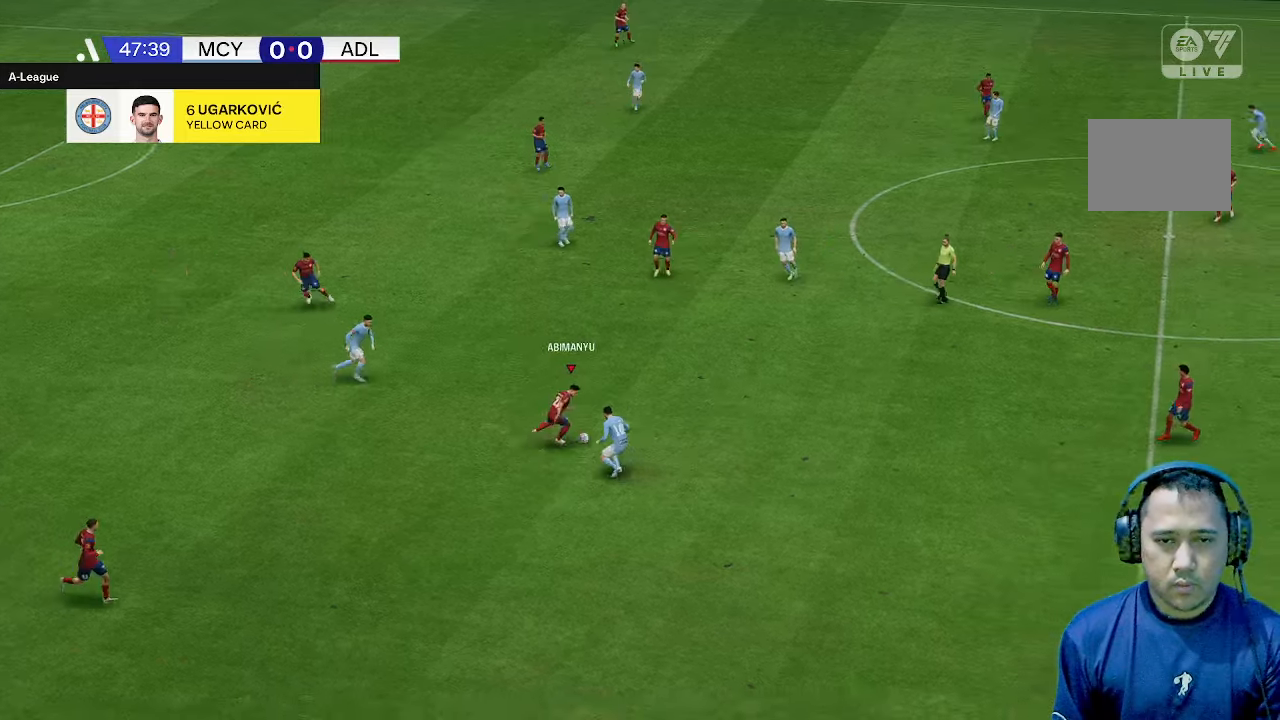
{"dt_ms": 500, "buttons": ["R1"], "left_stick": "right", "right_stick": "center", "events": [[467, "R1", "down"]]}
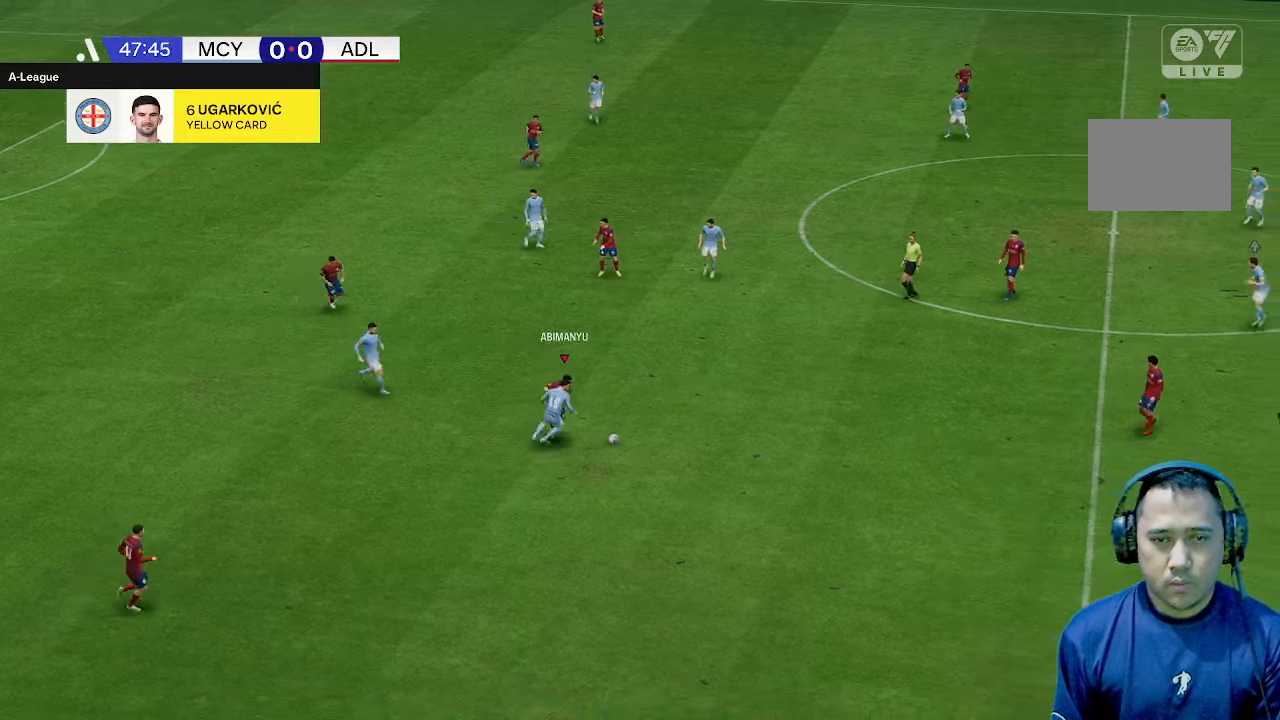
{"dt_ms": 1000, "buttons": [], "left_stick": "right", "right_stick": "center"}
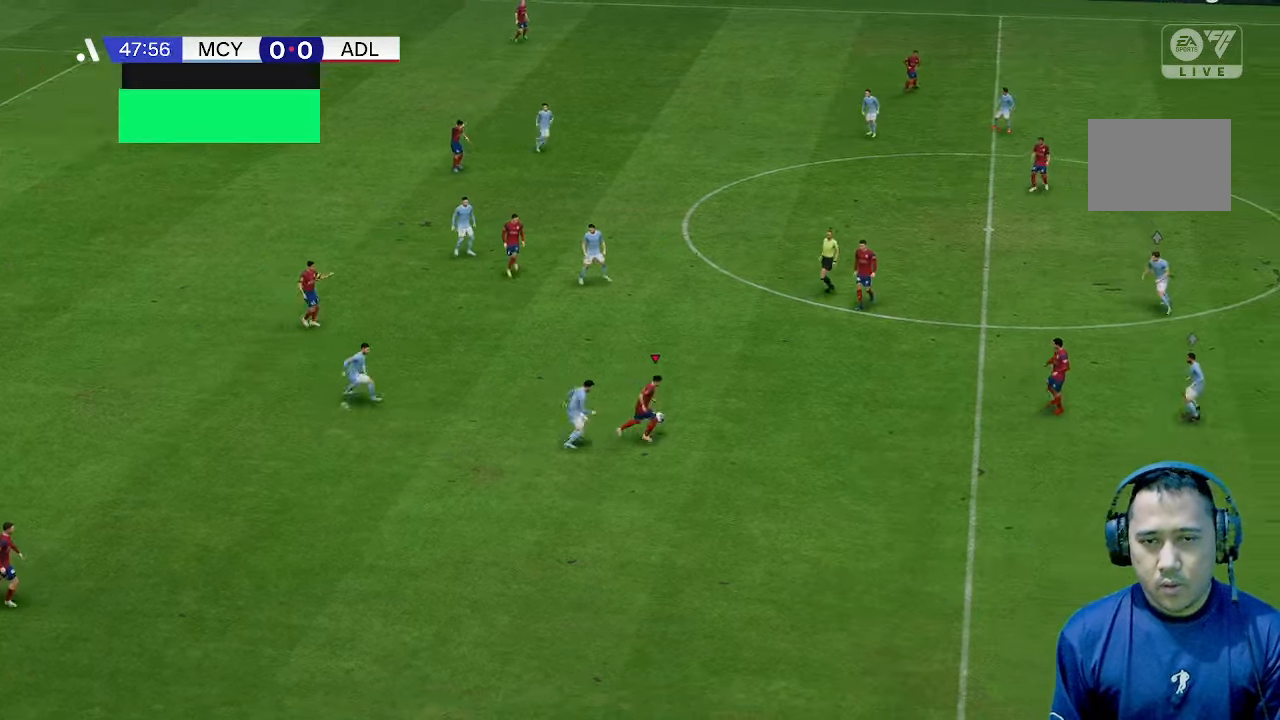
{"dt_ms": 500, "buttons": [], "left_stick": "right", "right_stick": "center", "events": []}
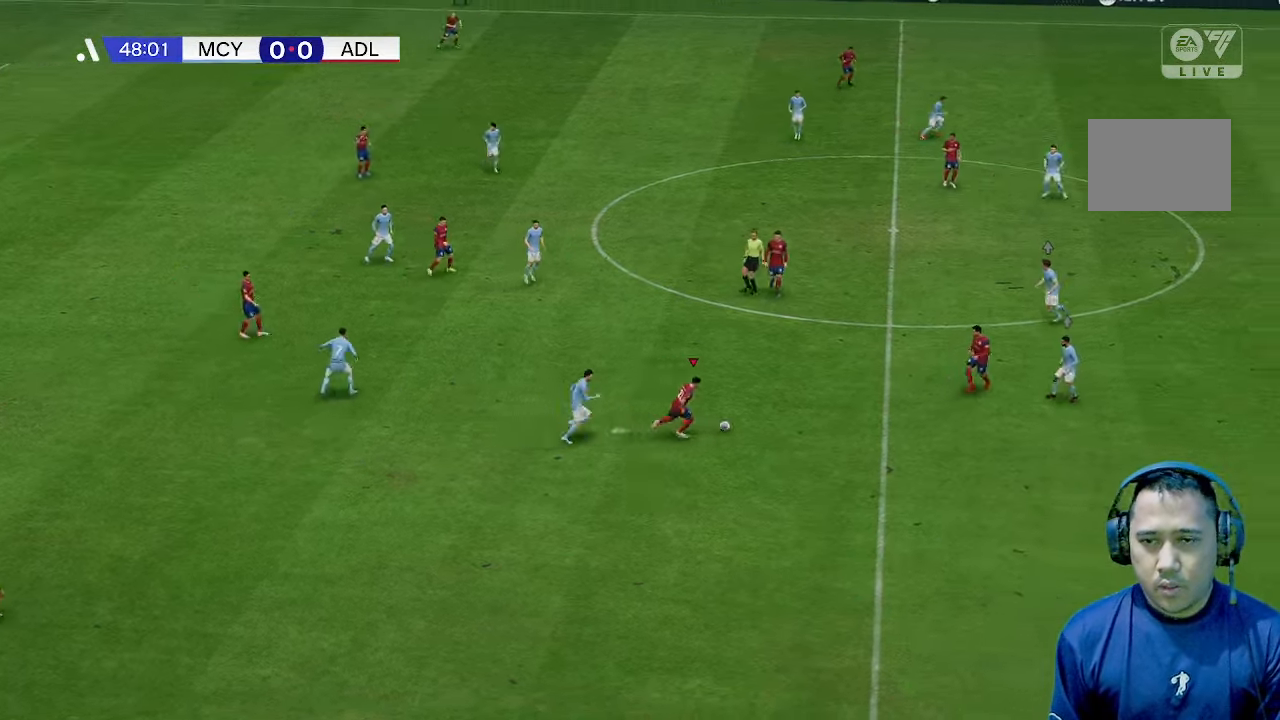
{"dt_ms": 500, "buttons": [], "left_stick": "right", "right_stick": "center", "events": []}
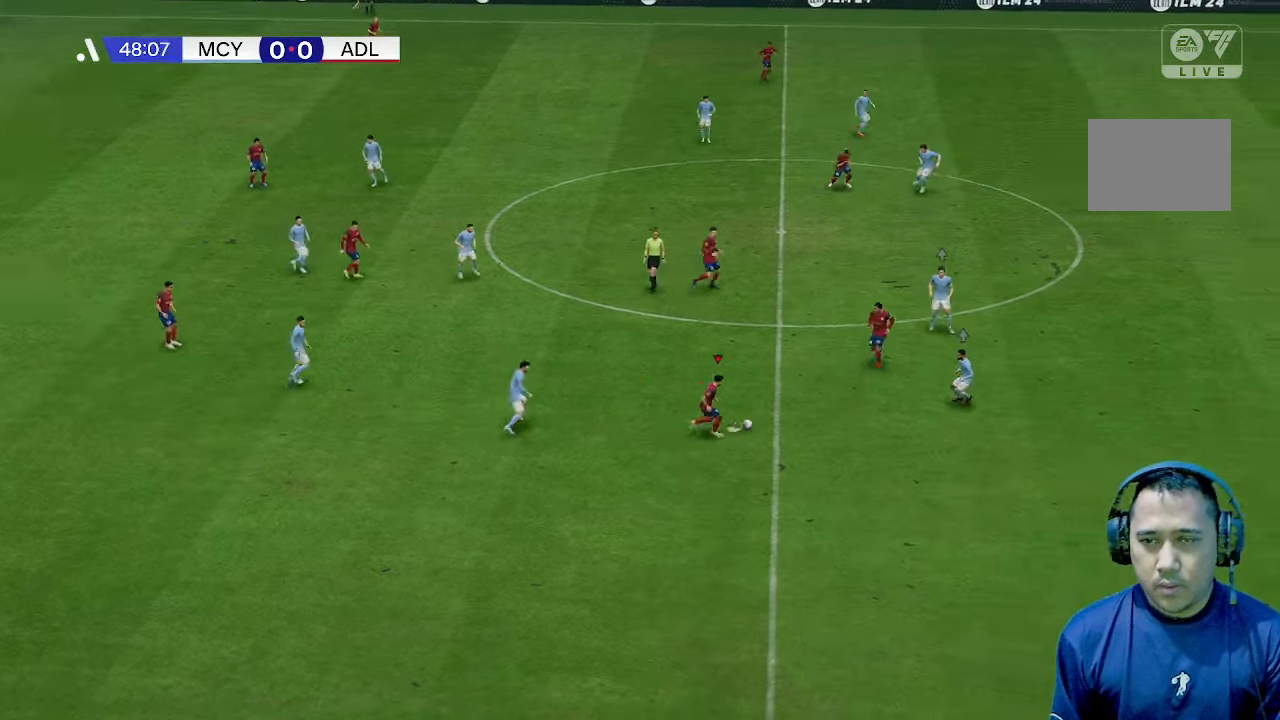
{"dt_ms": 500, "buttons": [], "left_stick": "up-right", "right_stick": "center", "events": [[233, "left_stick", "up-right"]]}
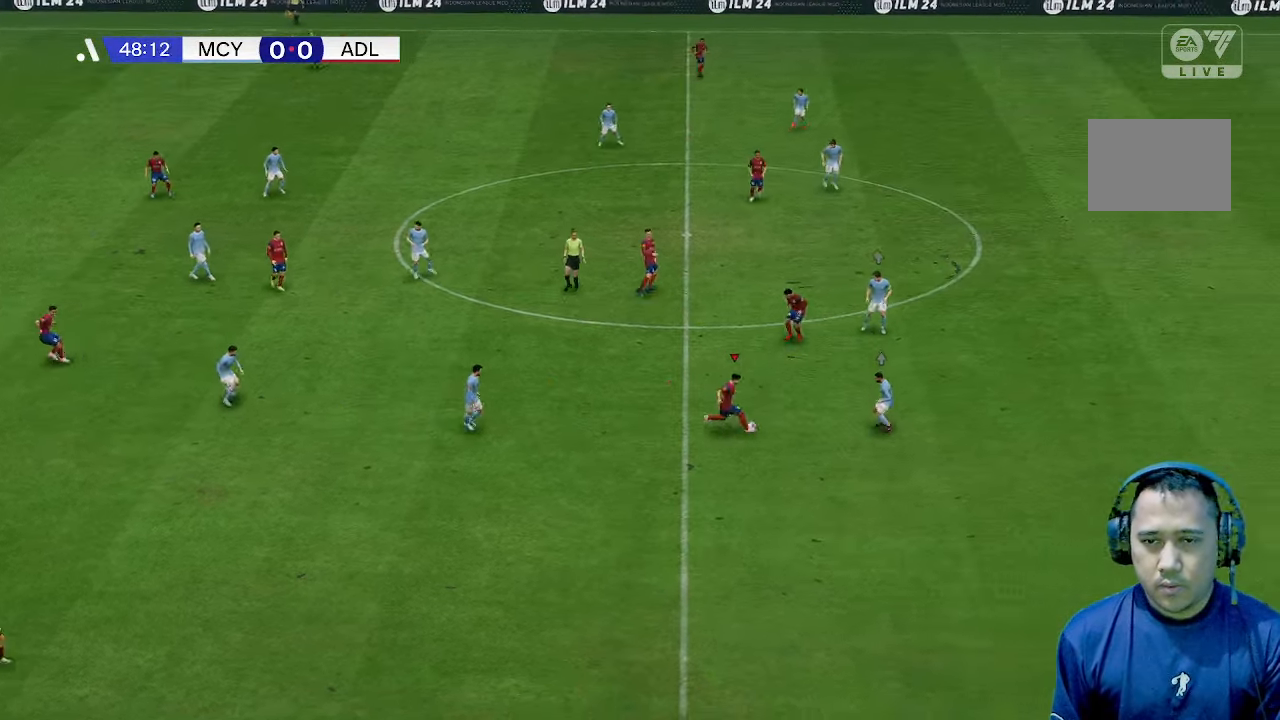
{"dt_ms": 500, "buttons": [], "left_stick": "up", "right_stick": "center", "events": [[33, "left_stick", "up"]]}
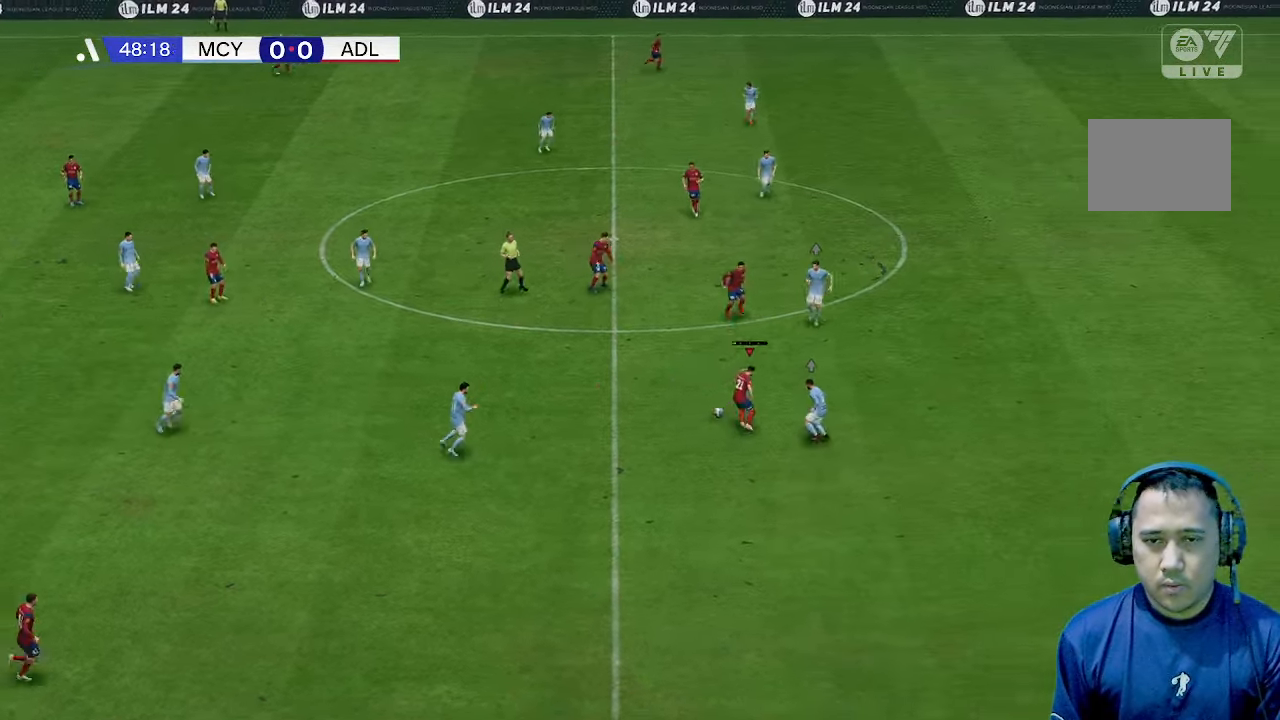
{"dt_ms": 500, "buttons": [], "left_stick": "up", "right_stick": "center", "events": []}
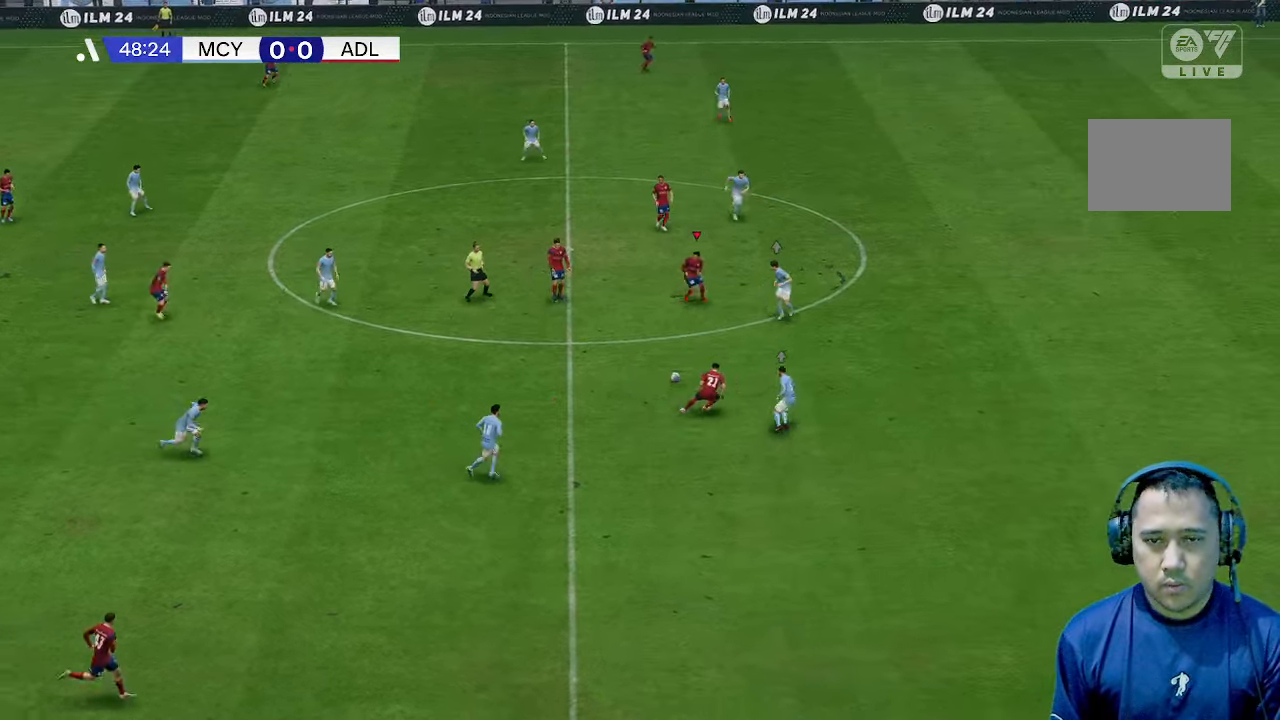
{"dt_ms": 500, "buttons": [], "left_stick": "down-right", "right_stick": "center", "events": [[333, "left_stick", "right"], [467, "left_stick", "down-right"]]}
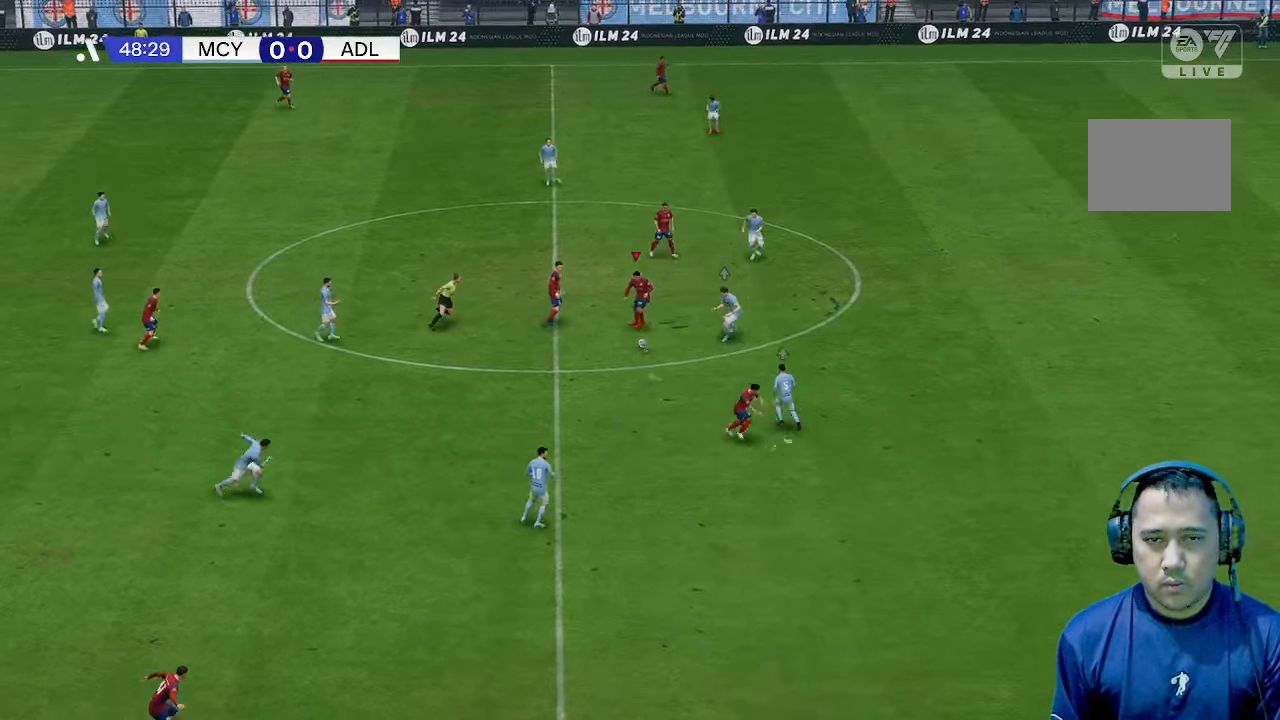
{"dt_ms": 500, "buttons": [], "left_stick": "down", "right_stick": "center", "events": [[167, "left_stick", "down"]]}
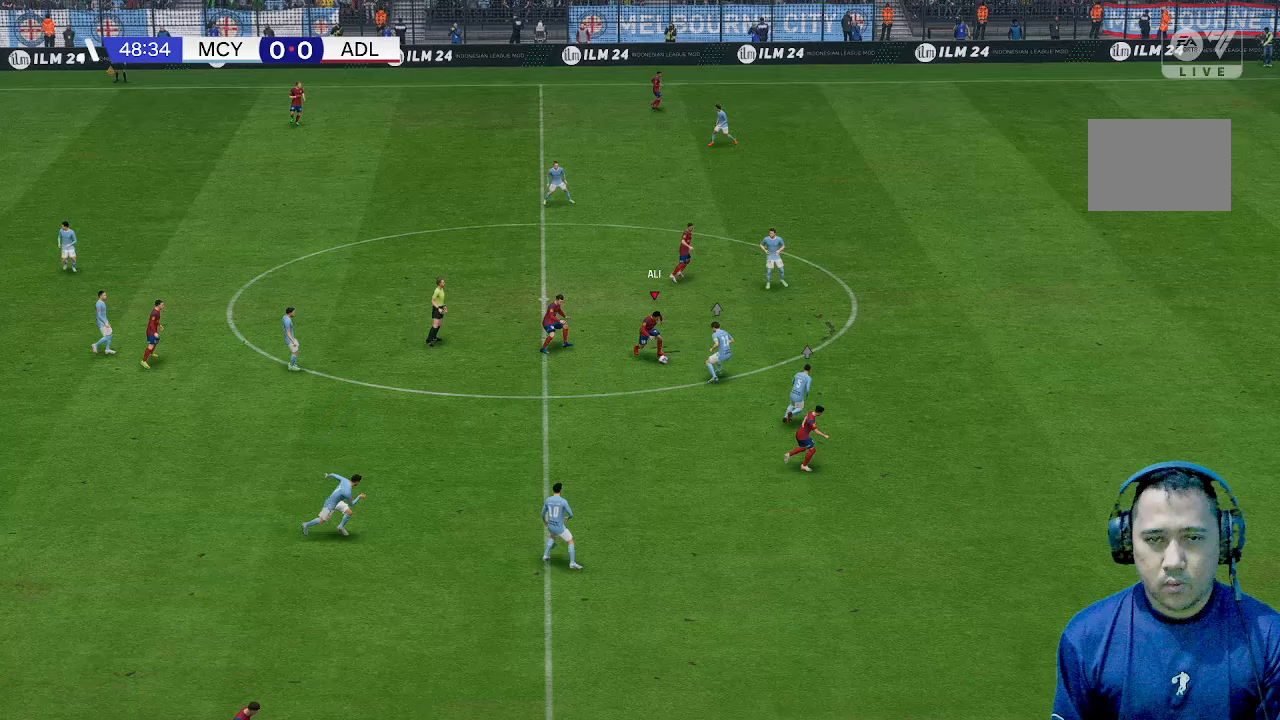
{"dt_ms": 500, "buttons": [], "left_stick": "down-left", "right_stick": "center", "events": [[400, "left_stick", "down-left"]]}
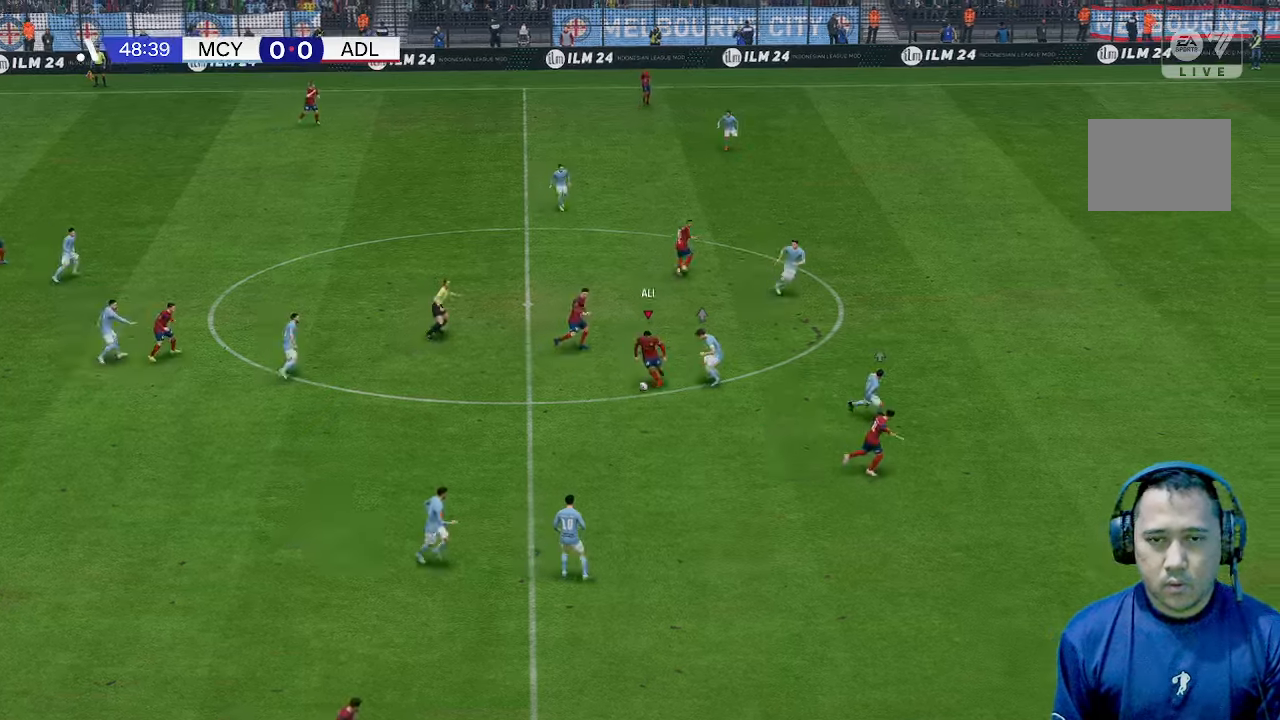
{"dt_ms": 500, "buttons": [], "left_stick": "down", "right_stick": "center", "events": [[300, "left_stick", "down"]]}
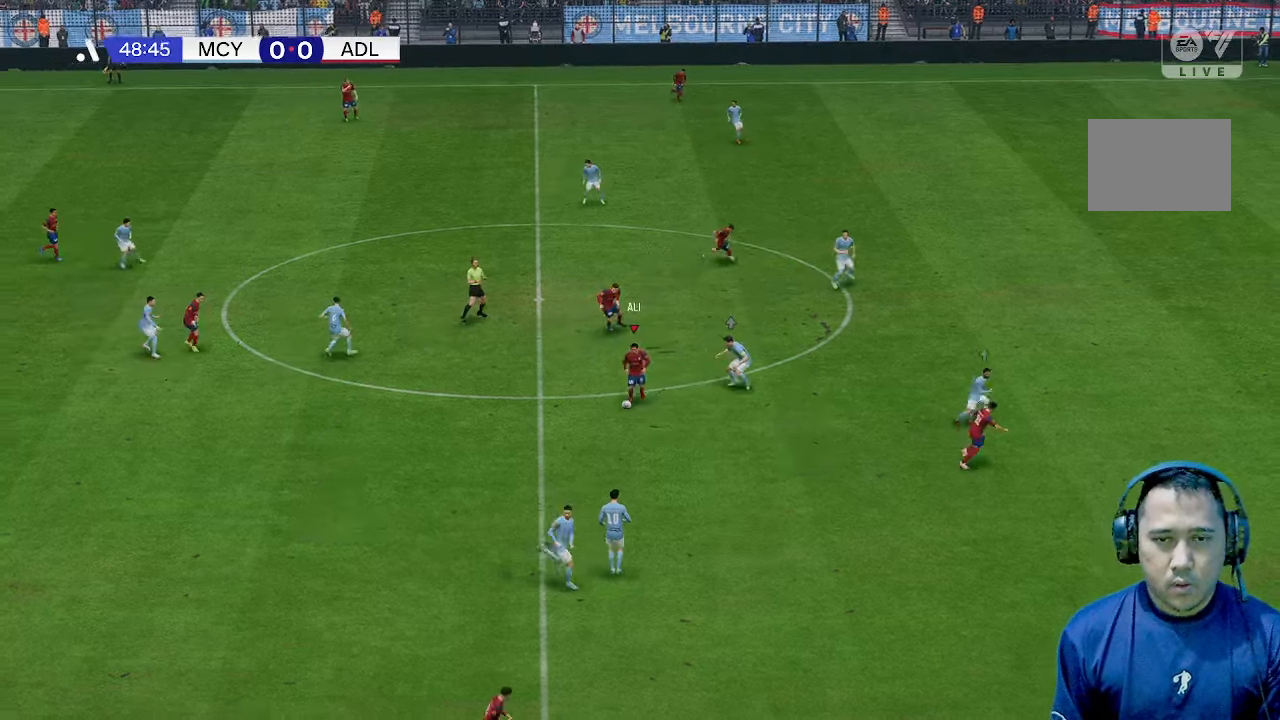
{"dt_ms": 500, "buttons": [], "left_stick": "down-right", "right_stick": "center", "events": [[400, "left_stick", "down-right"]]}
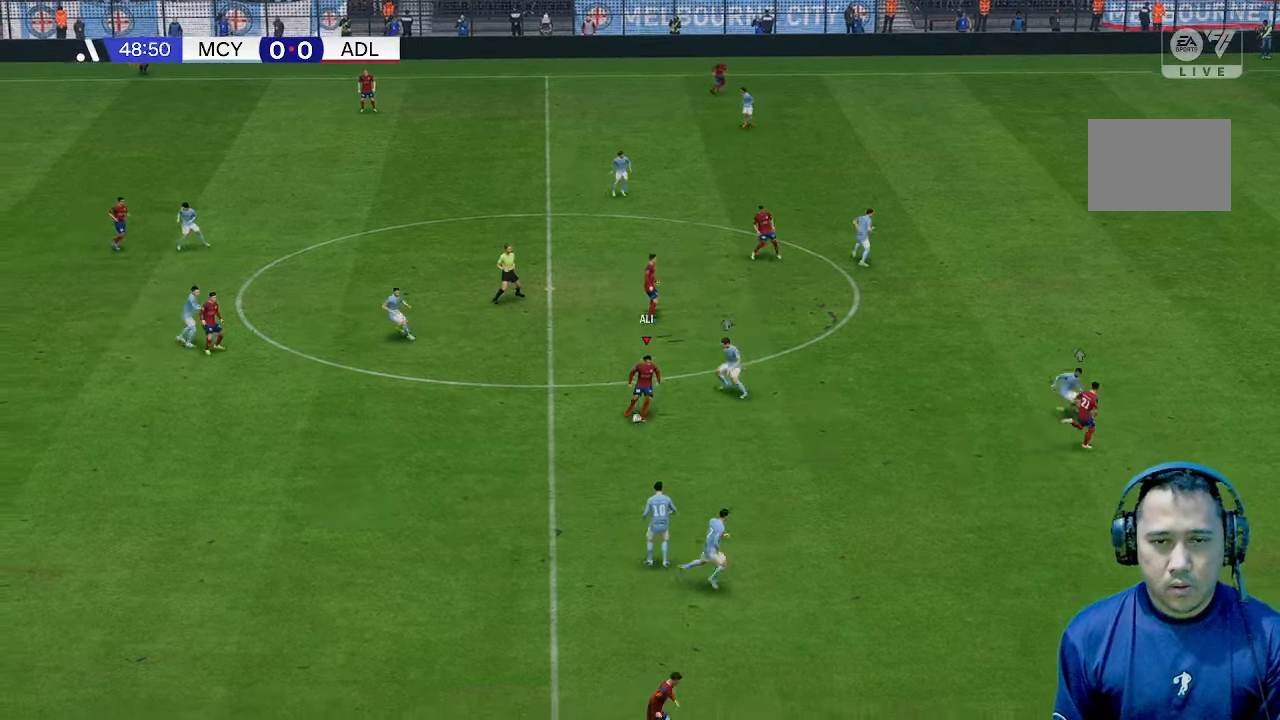
{"dt_ms": 500, "buttons": [], "left_stick": "down-right", "right_stick": "center", "events": []}
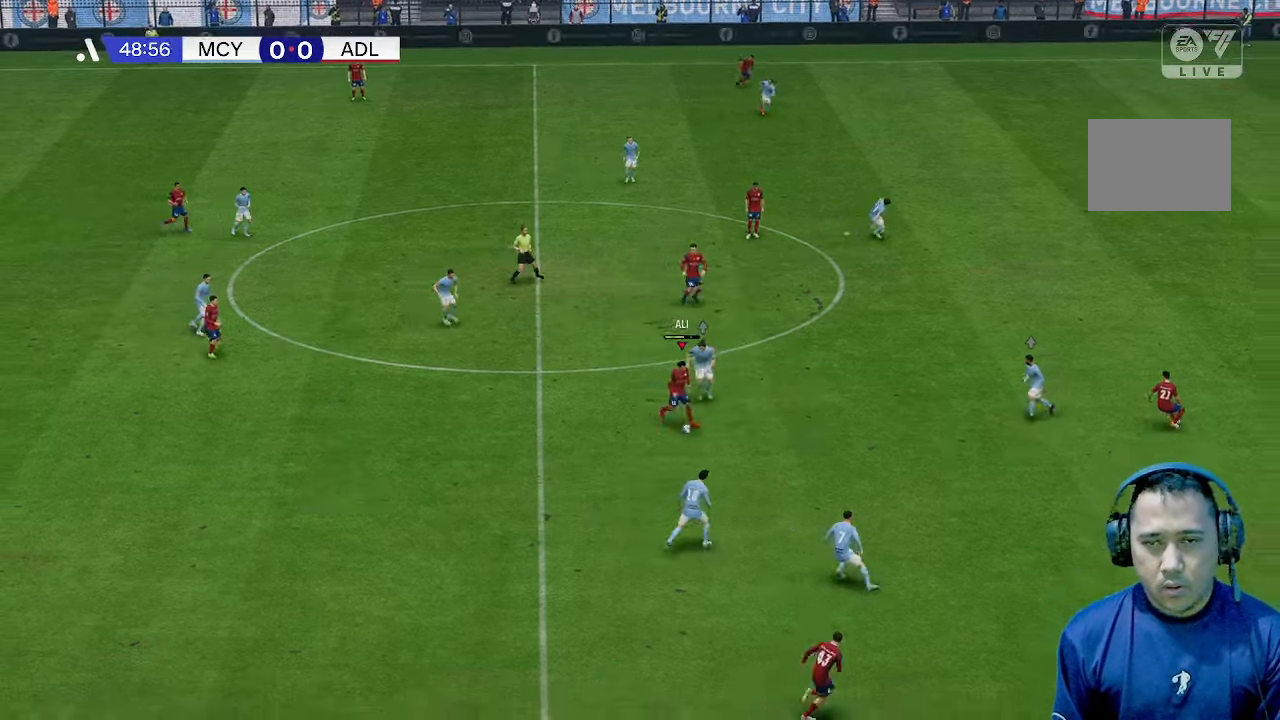
{"dt_ms": 500, "buttons": [], "left_stick": "down-right", "right_stick": "center", "events": []}
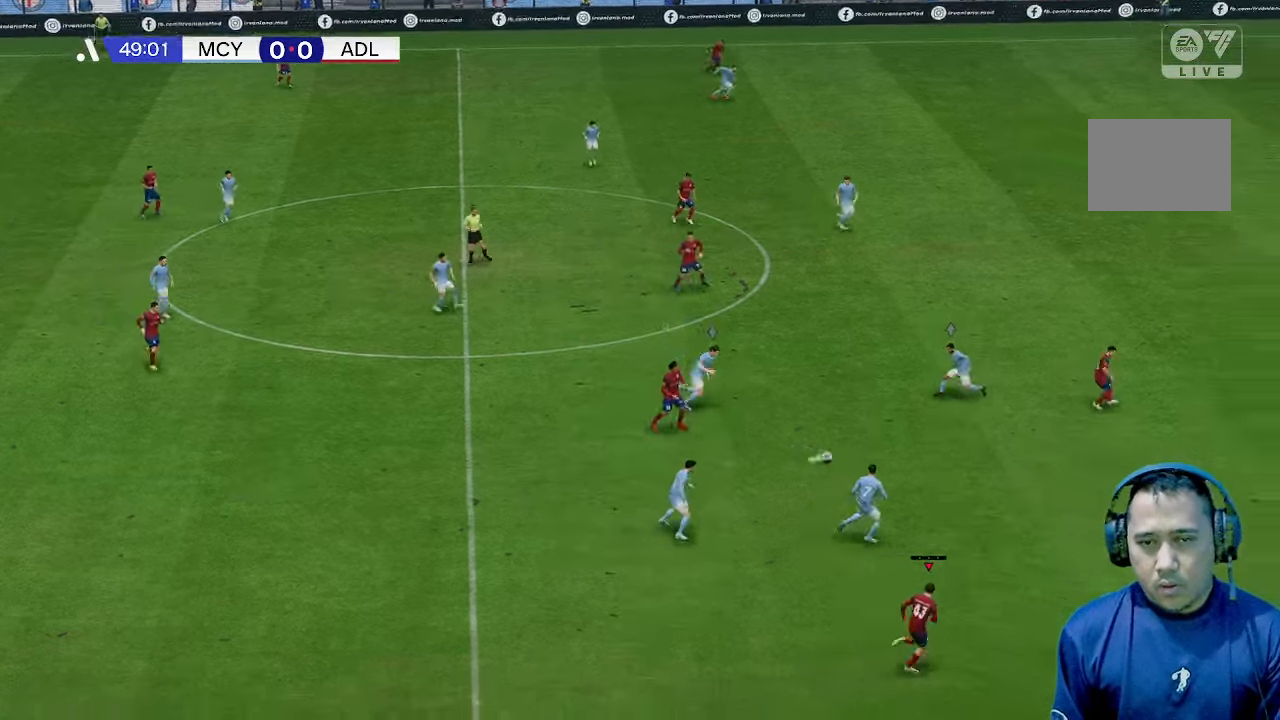
{"dt_ms": 1000, "buttons": ["R1"], "left_stick": "right", "right_stick": "center"}
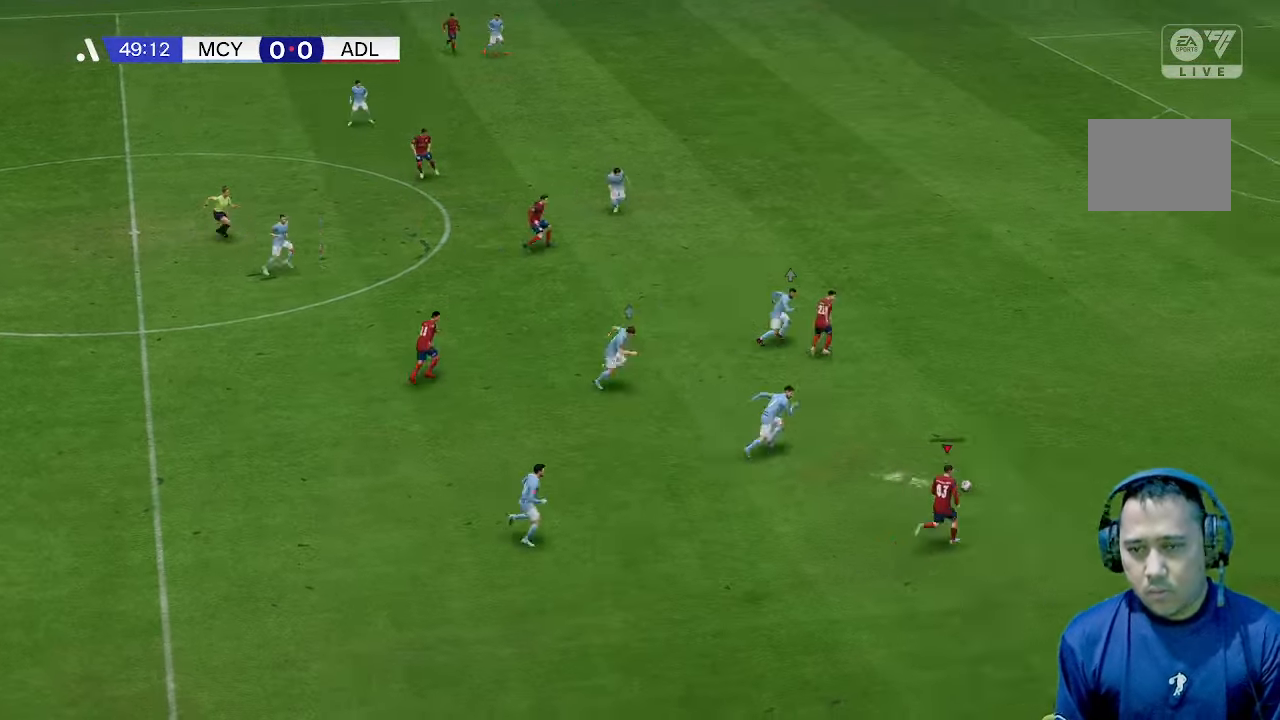
{"dt_ms": 500, "buttons": [], "left_stick": "up-right", "right_stick": "center", "events": [[67, "left_stick", "up-right"], [133, "R1", "up"]]}
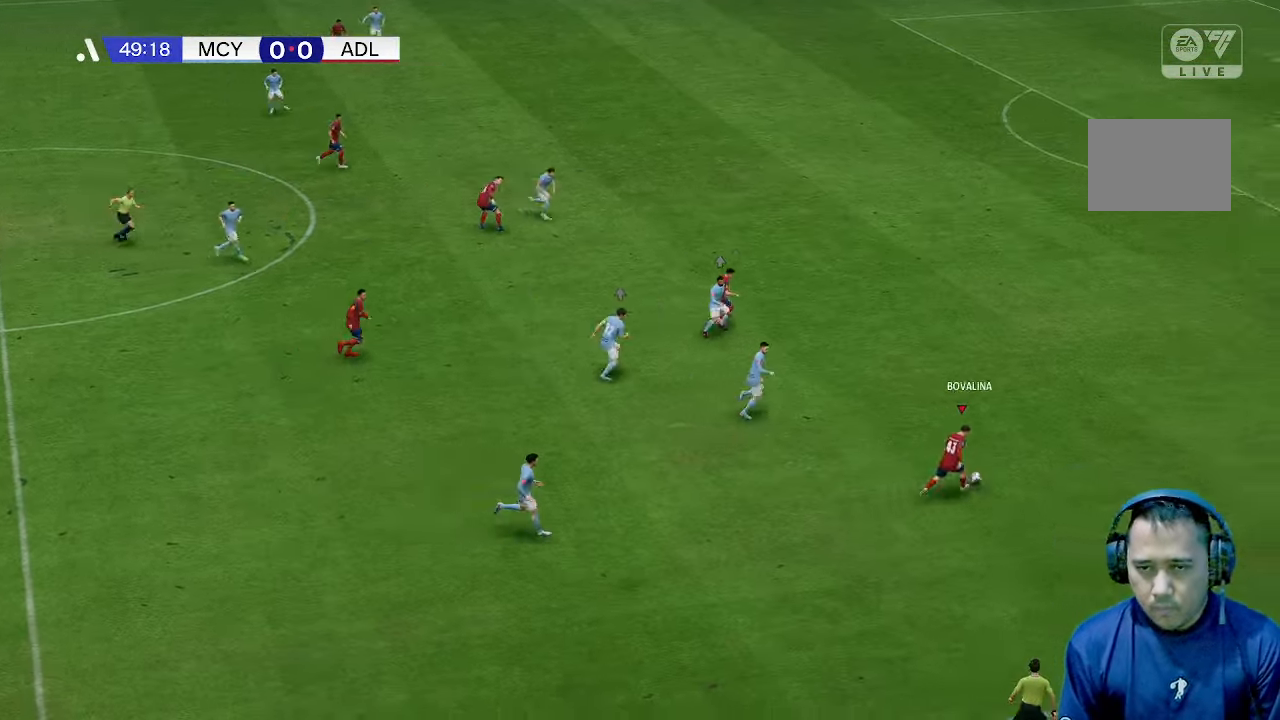
{"dt_ms": 500, "buttons": [], "left_stick": "up-right", "right_stick": "center", "events": []}
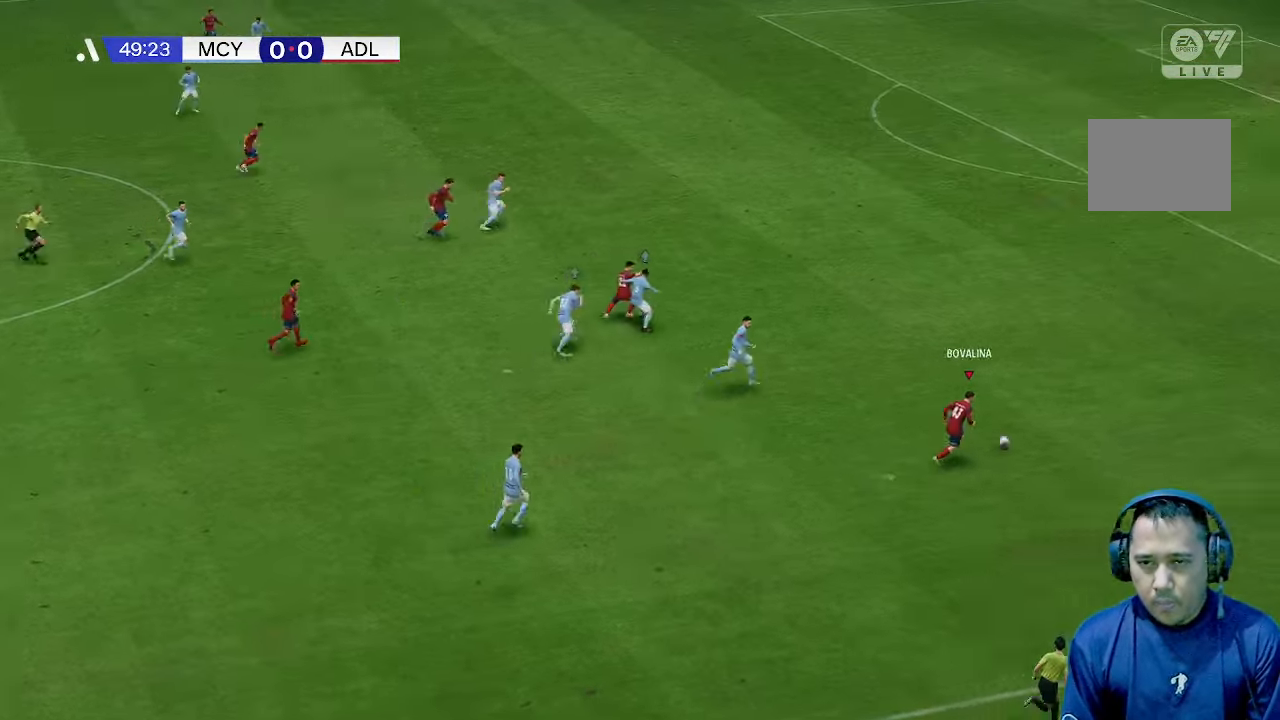
{"dt_ms": 500, "buttons": [], "left_stick": "up-right", "right_stick": "center", "events": []}
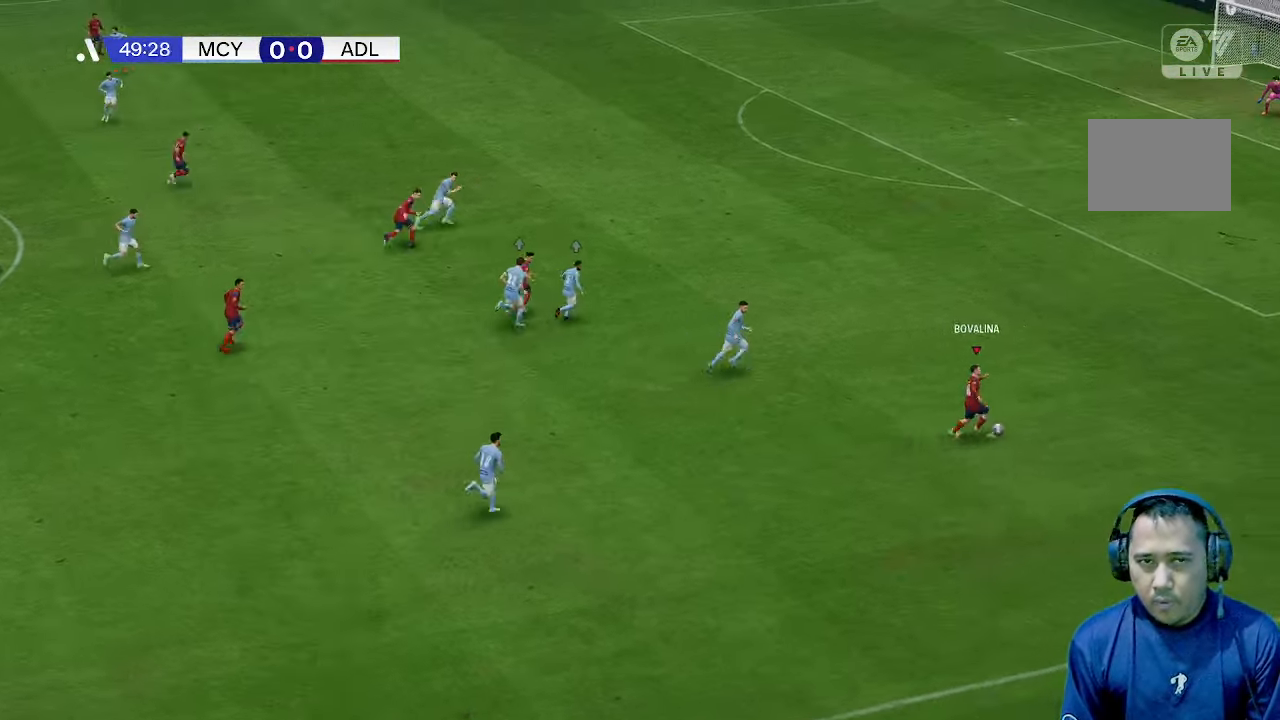
{"dt_ms": 500, "buttons": [], "left_stick": "up-right", "right_stick": "center", "events": []}
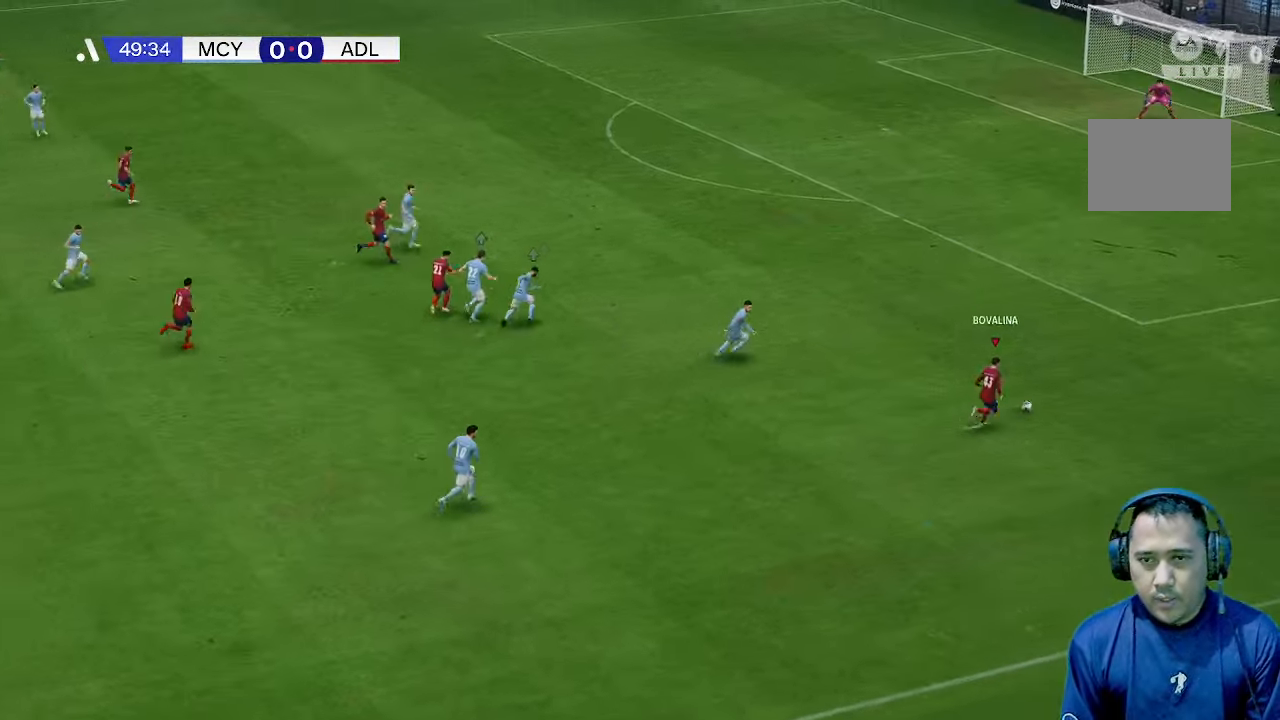
{"dt_ms": 500, "buttons": [], "left_stick": "up-right", "right_stick": "center", "events": []}
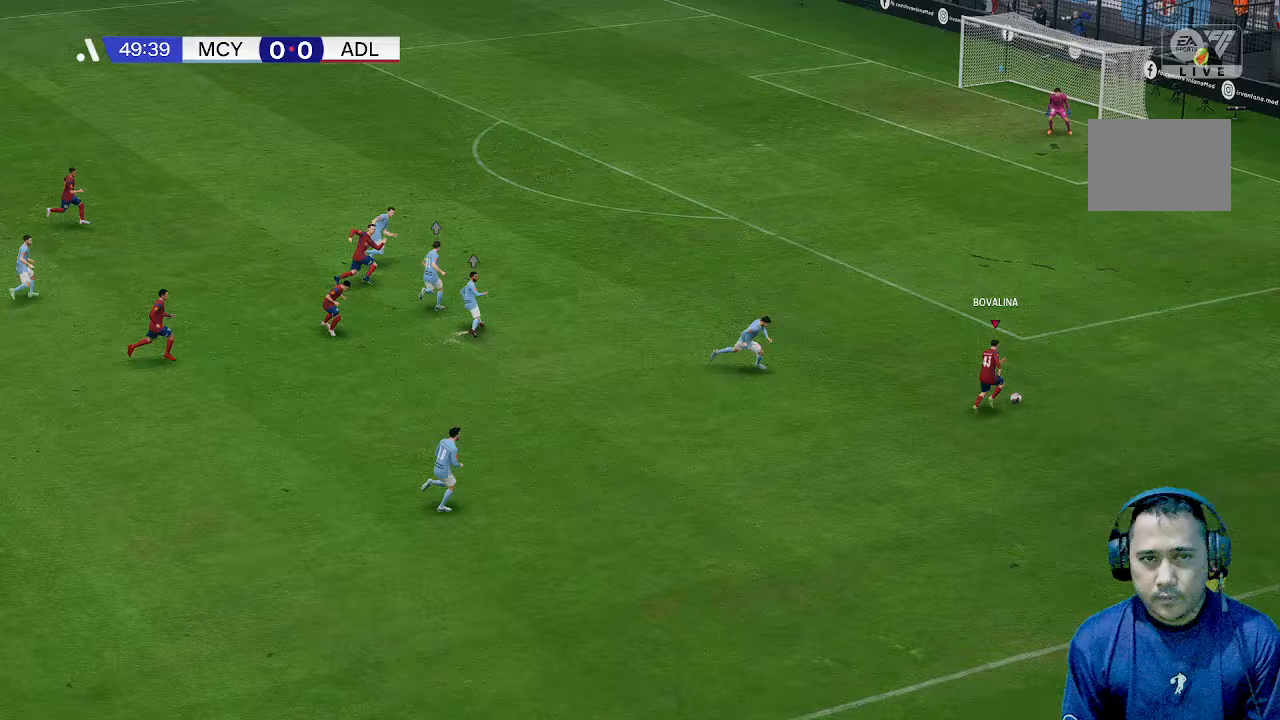
{"dt_ms": 500, "buttons": ["R1"], "left_stick": "up-right", "right_stick": "center", "events": [[433, "R1", "down"]]}
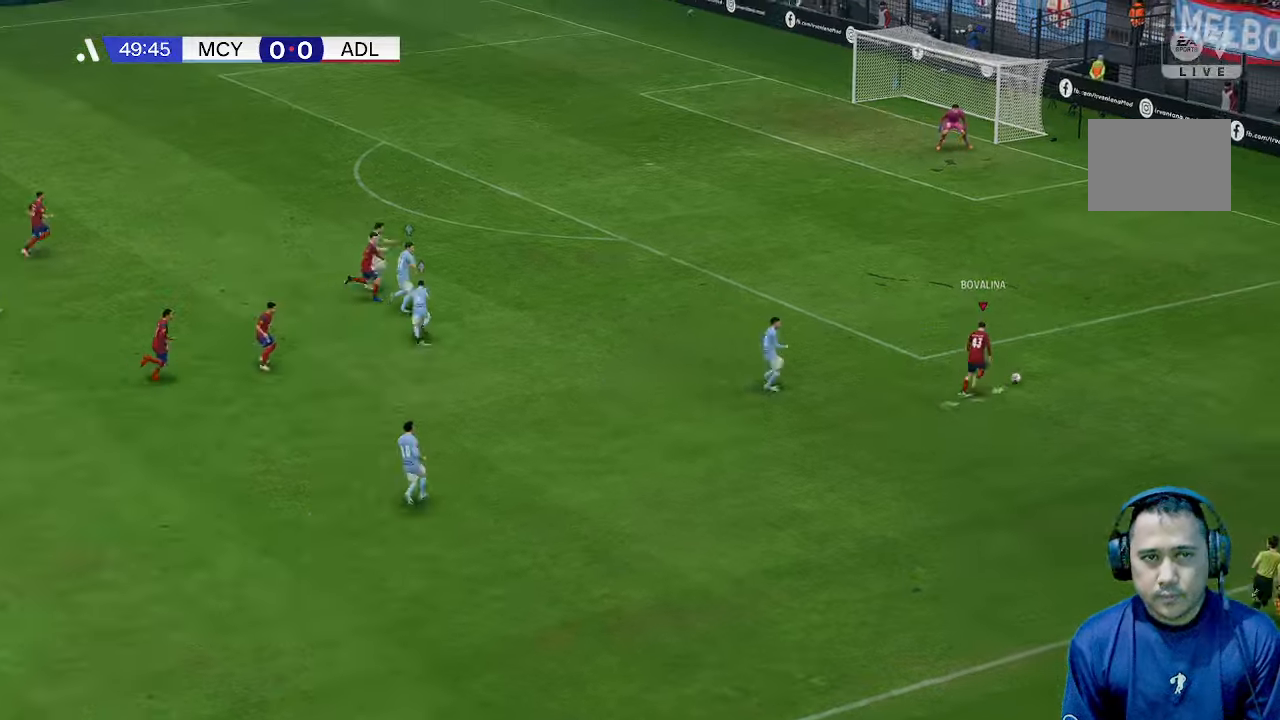
{"dt_ms": 500, "buttons": ["R1"], "left_stick": "up", "right_stick": "center", "events": [[100, "R1", "up"], [300, "left_stick", "up"], [433, "R1", "down"]]}
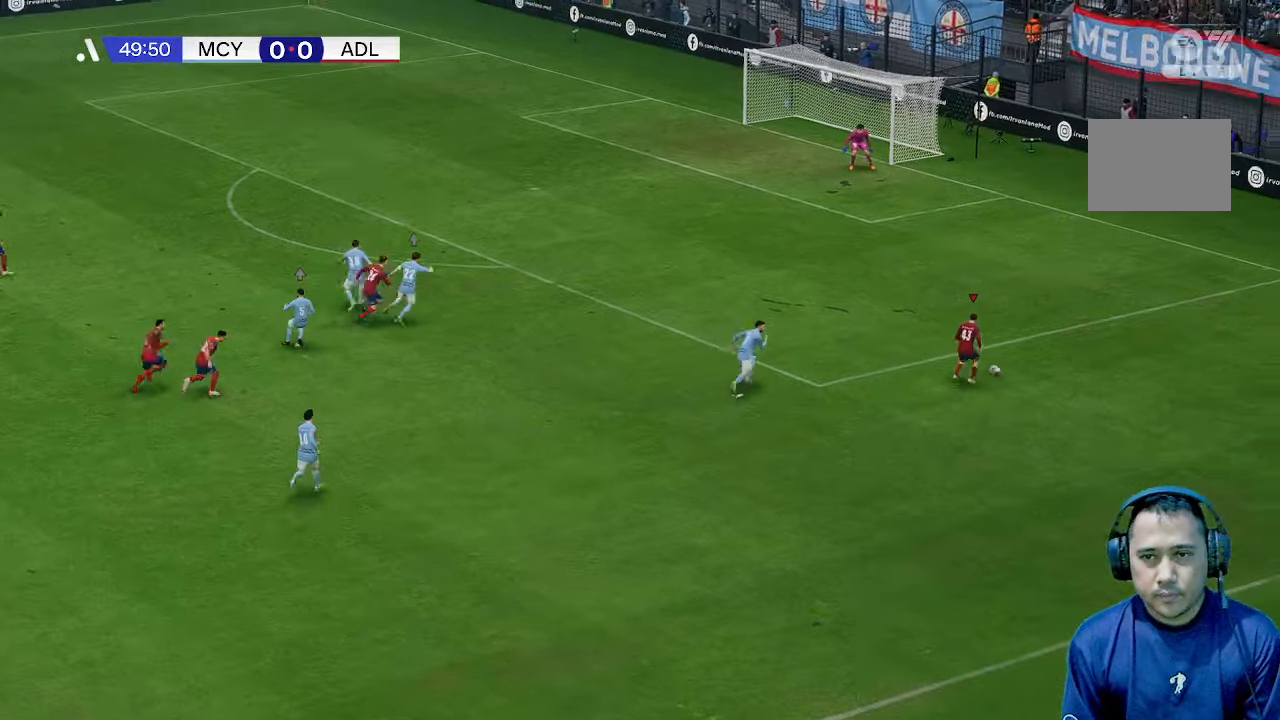
{"dt_ms": 500, "buttons": [], "left_stick": "up", "right_stick": "center", "events": [[33, "R1", "up"], [100, "R1", "down"], [167, "R1", "up"]]}
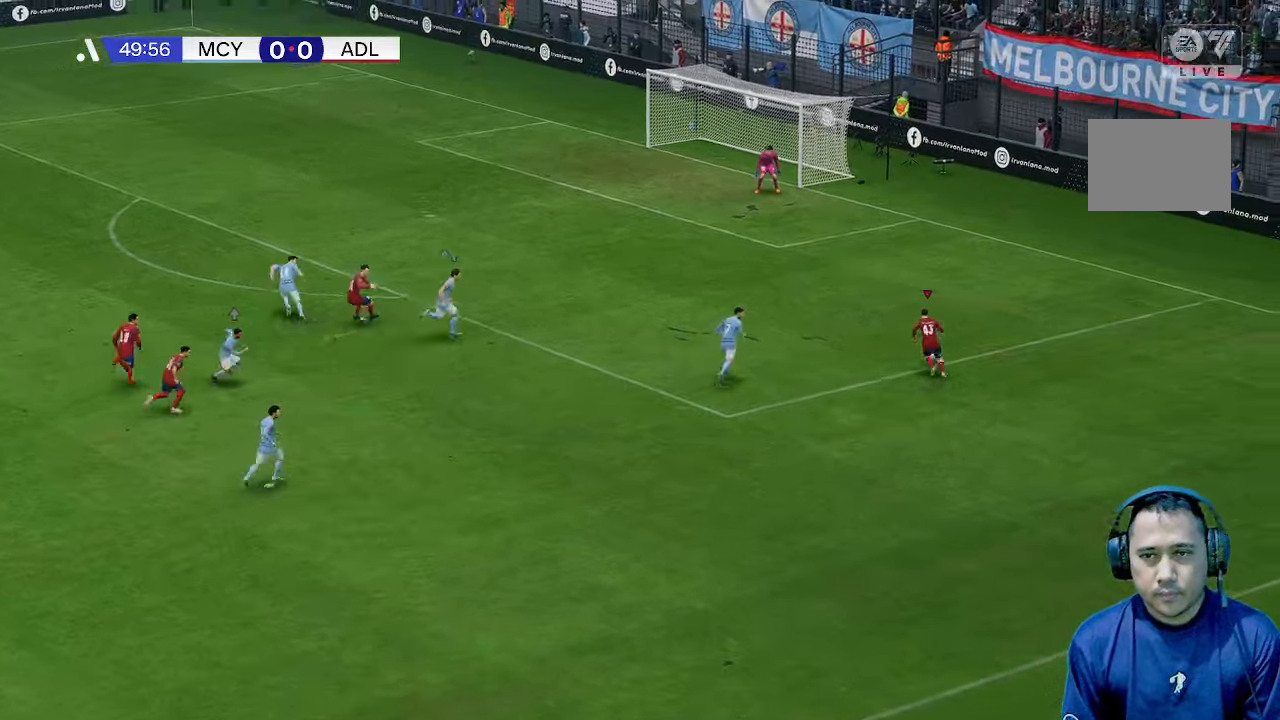
{"dt_ms": 500, "buttons": [], "left_stick": "up", "right_stick": "center", "events": []}